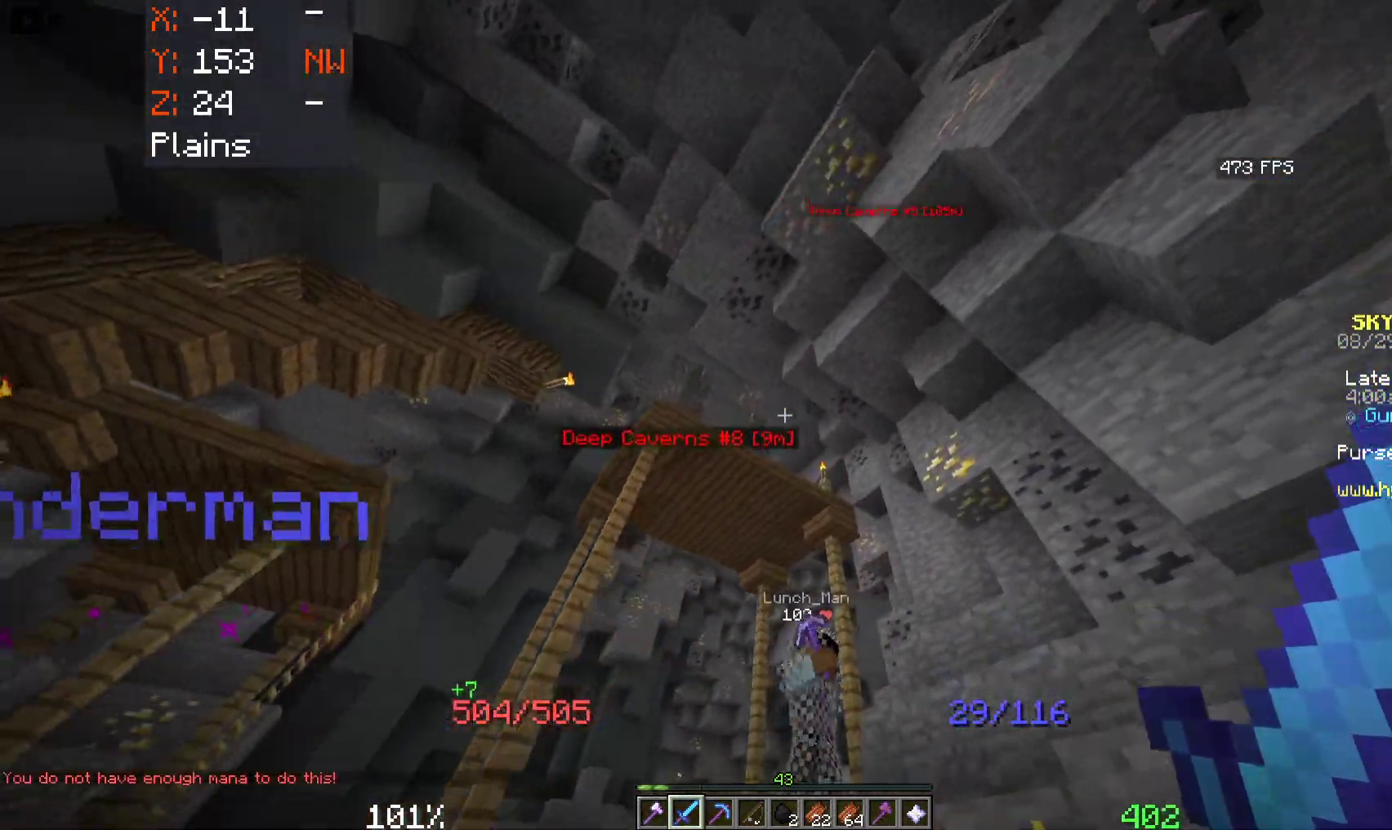
Gameplay with keyboard and mouse; each line is a JSON object with the keys and mouse buttons held at the frame after it. "events" lists presses ("down") and releases ("up") of "a", "d", "s", "space", "w", "mouse_left" and "mouse_right" between this image and that frame as [ms after this image, input, new state], when the widget could be followed in between. "mouse_left", "mouse_right" = the "left", "right" buttons of the "mouse" list. No other keys are recorded. Fast repeated clicks can show as one long hold. Mouse movement is not recorded.
{"keys": ["a", "w"], "mouse": [], "events": [[16, "d", "up"], [450, "a", "down"]]}
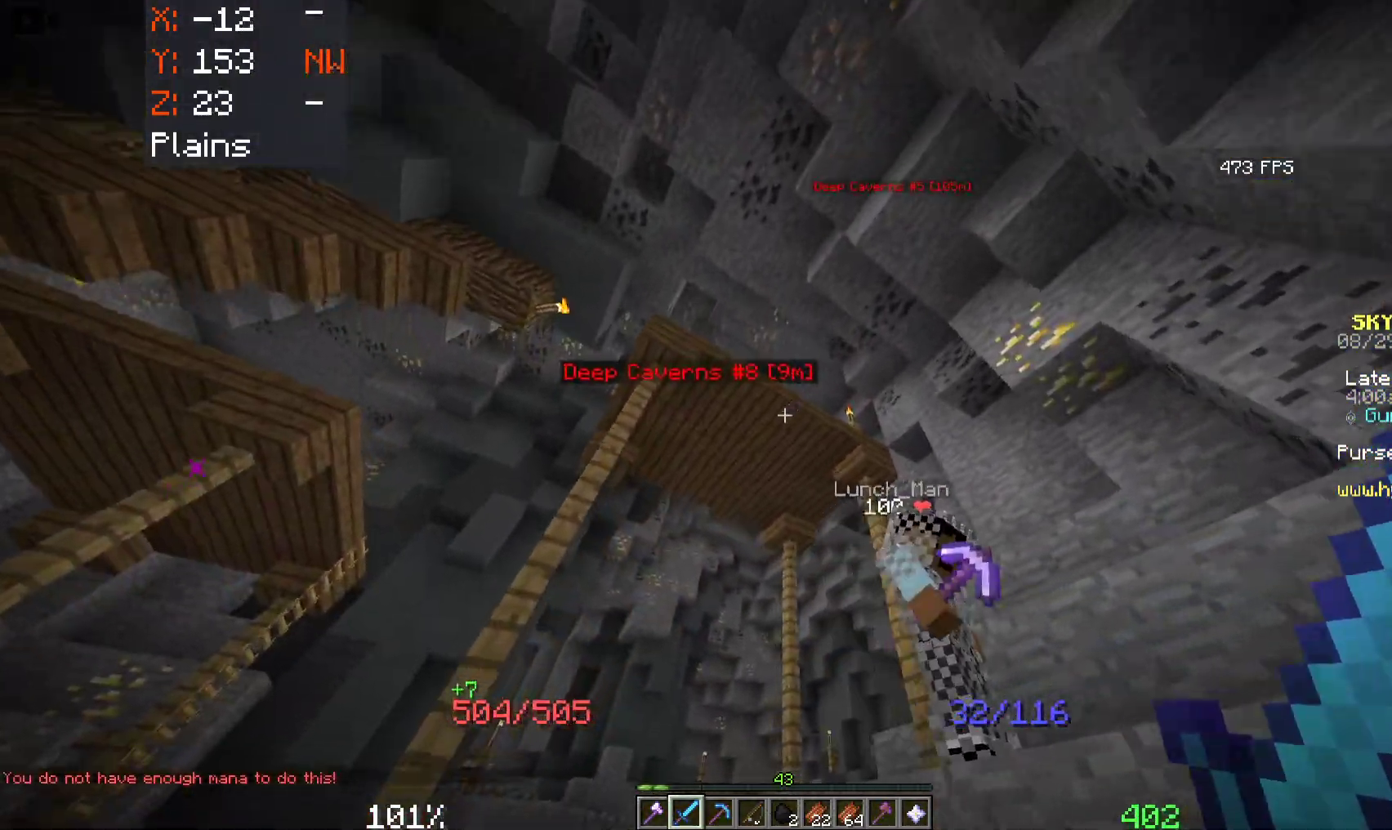
{"keys": ["a", "w"], "mouse": [], "events": [[16, "space", "down"], [283, "space", "up"]]}
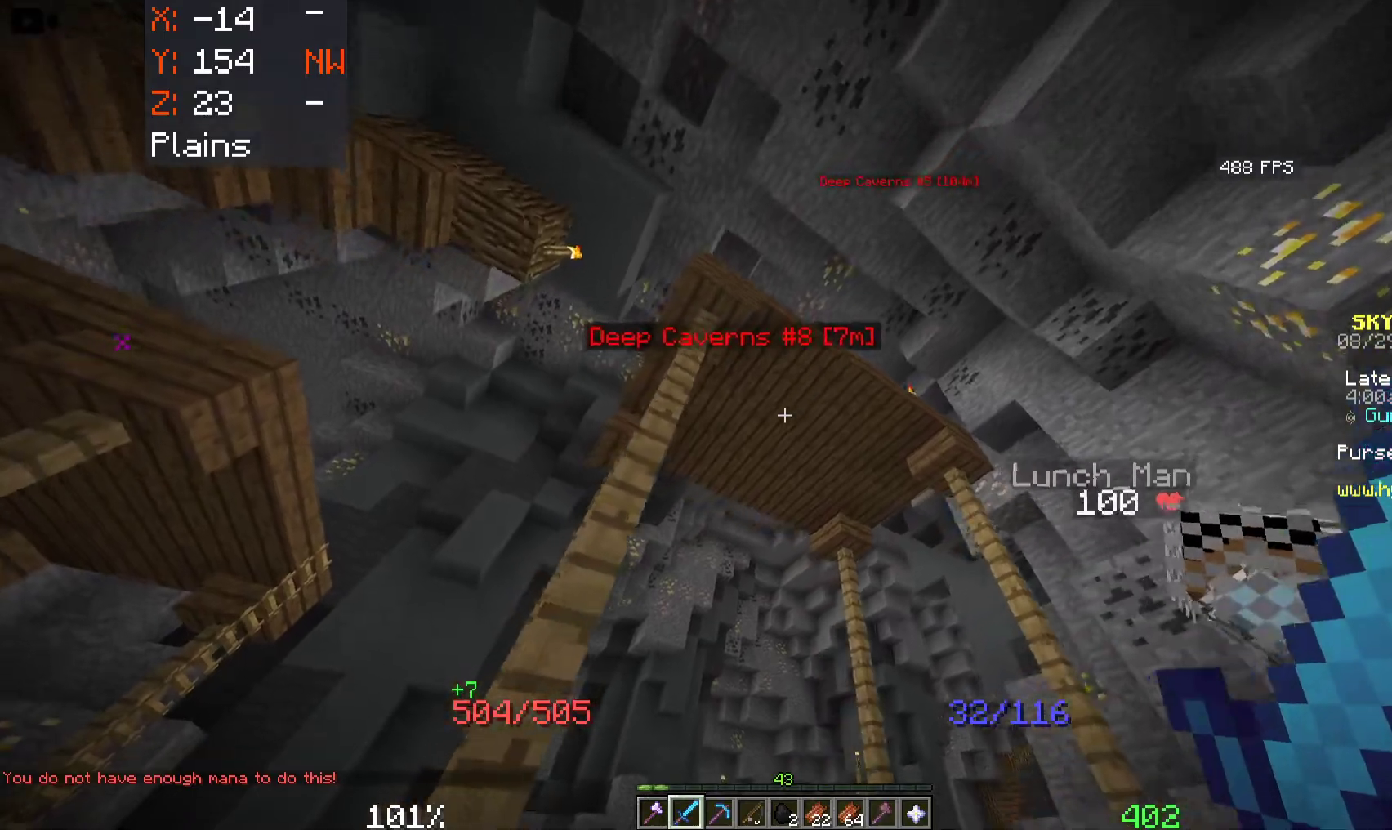
{"keys": ["a"], "mouse": [], "events": [[433, "w", "up"]]}
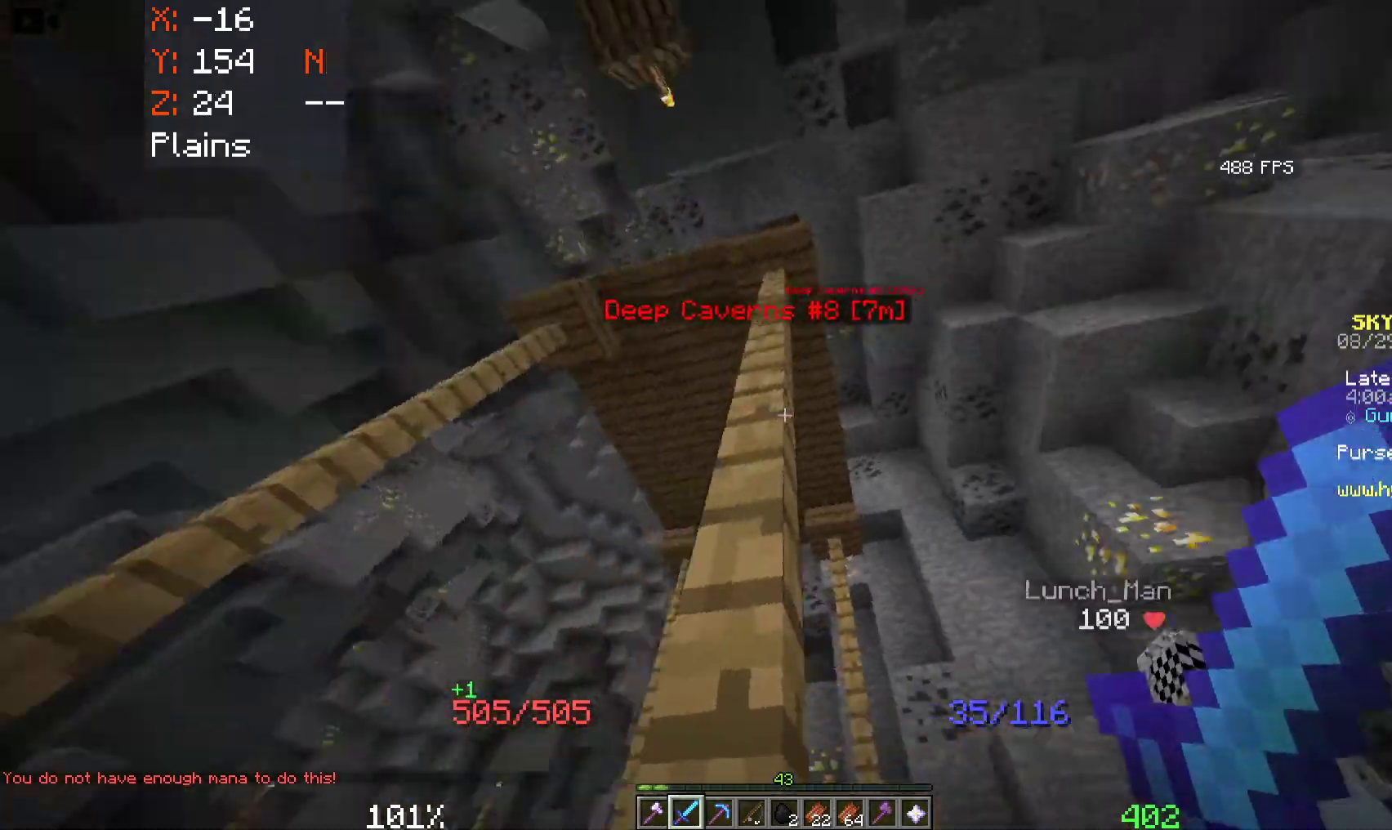
{"keys": ["a", "s"], "mouse": [], "events": [[250, "s", "down"]]}
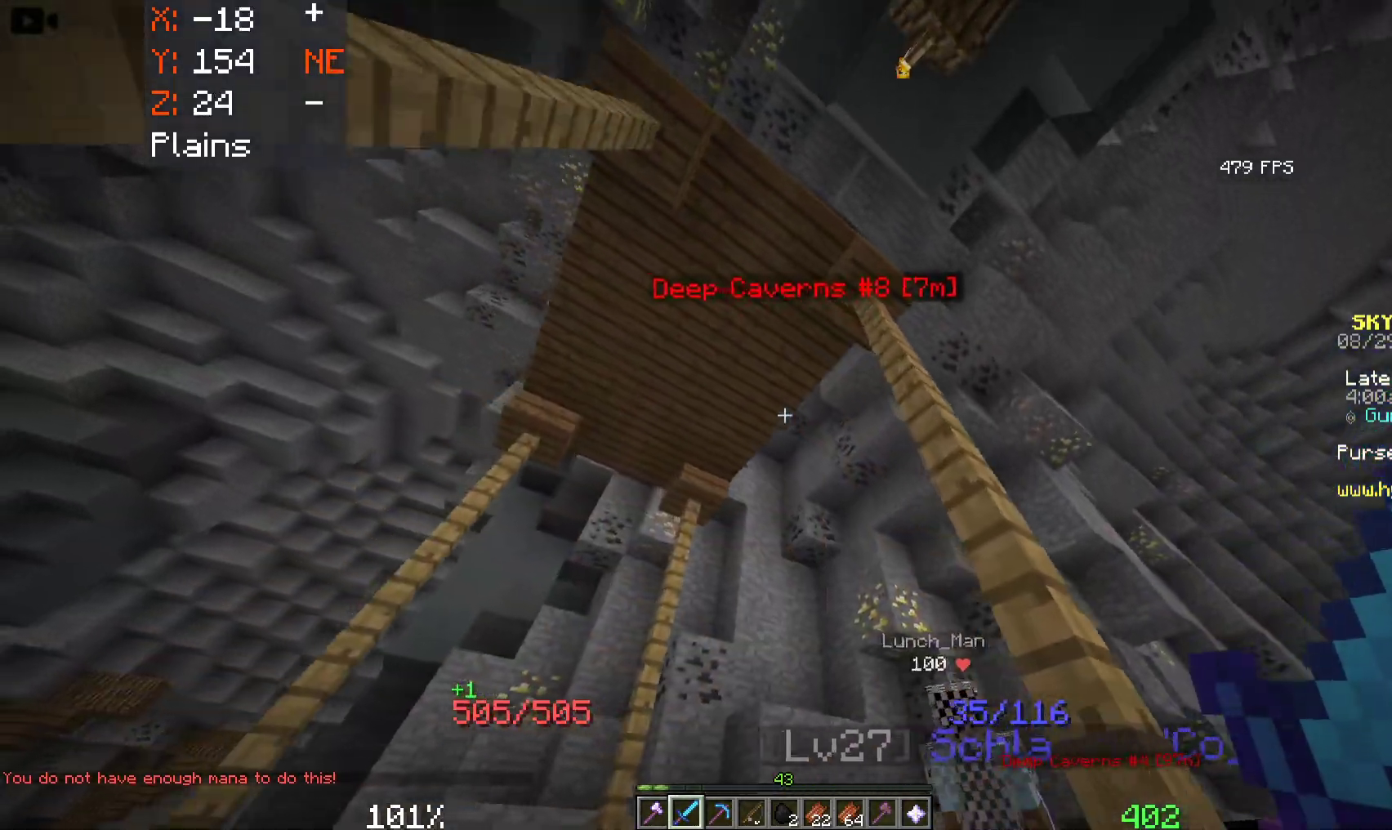
{"keys": ["a", "s"], "mouse": [], "events": []}
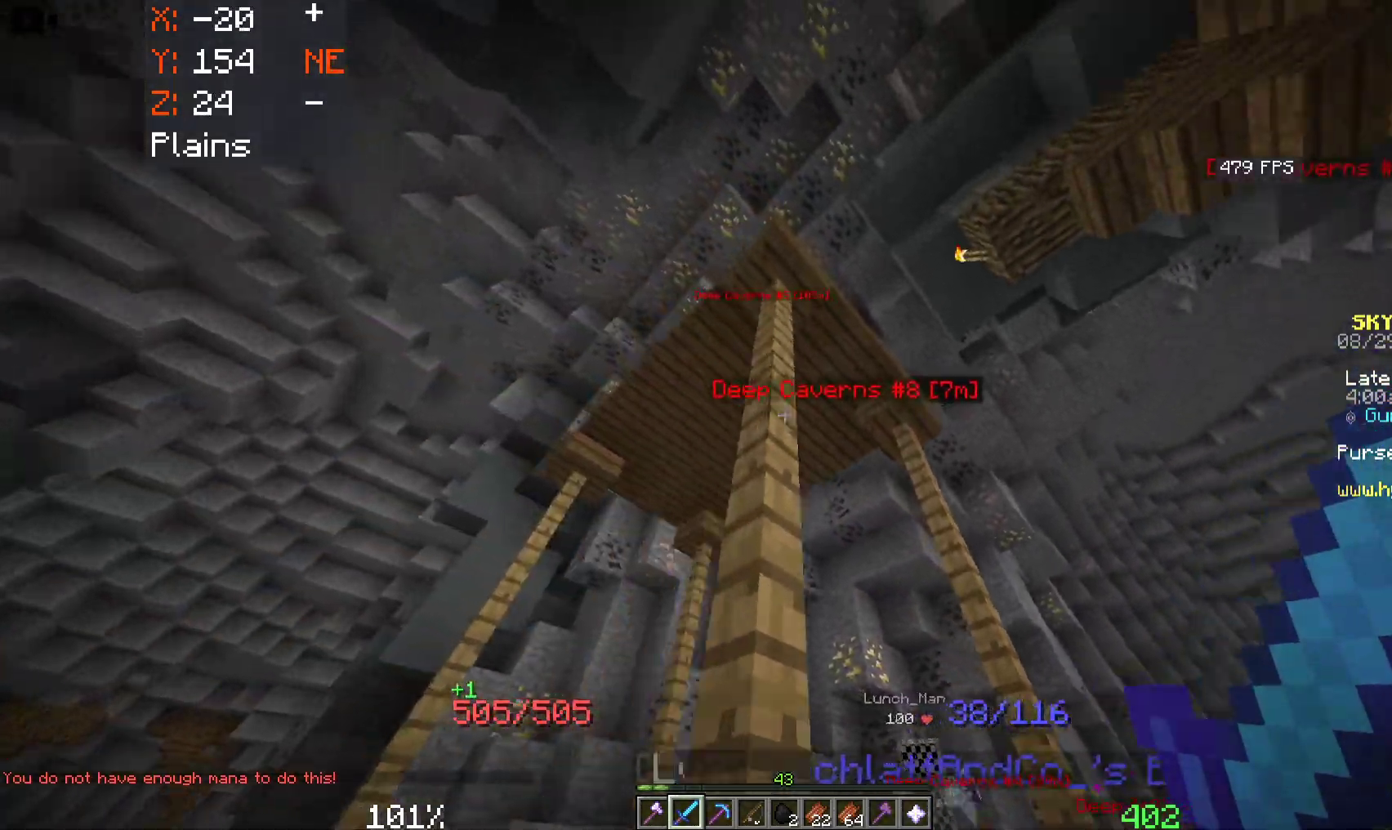
{"keys": ["a", "s"], "mouse": [], "events": []}
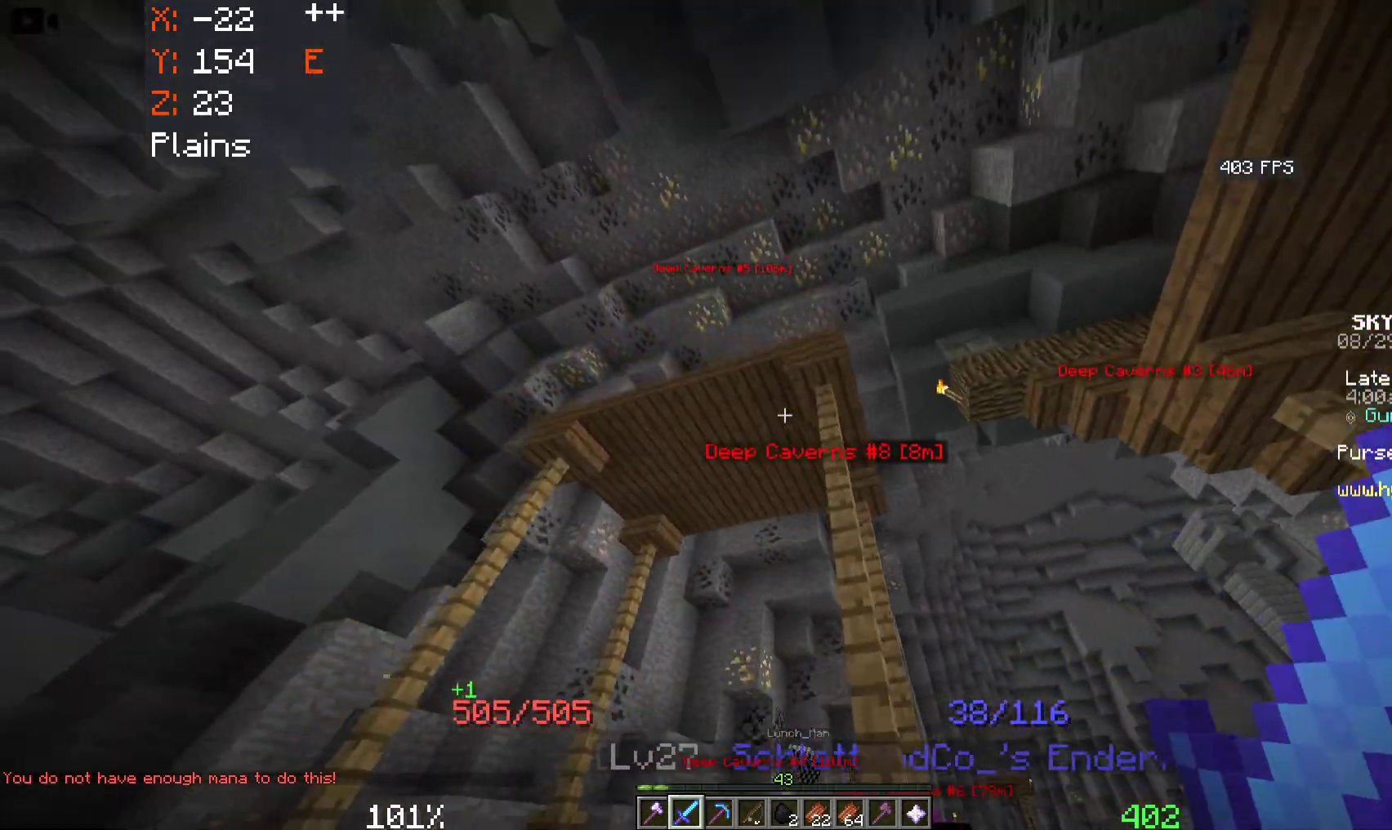
{"keys": ["s", "space"], "mouse": [], "events": [[16, "space", "down"], [33, "a", "up"]]}
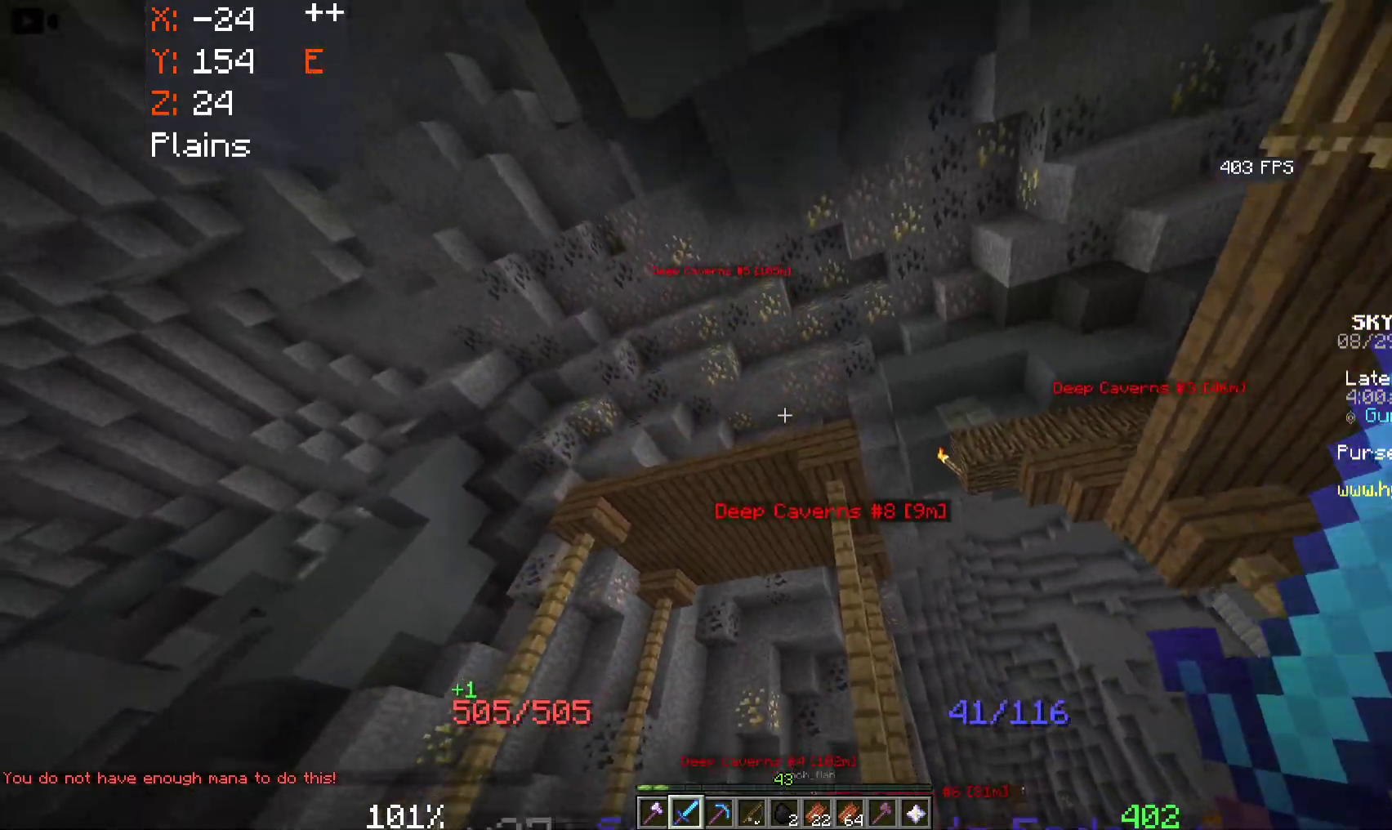
{"keys": ["a", "space"], "mouse": [], "events": [[50, "s", "up"], [250, "a", "down"]]}
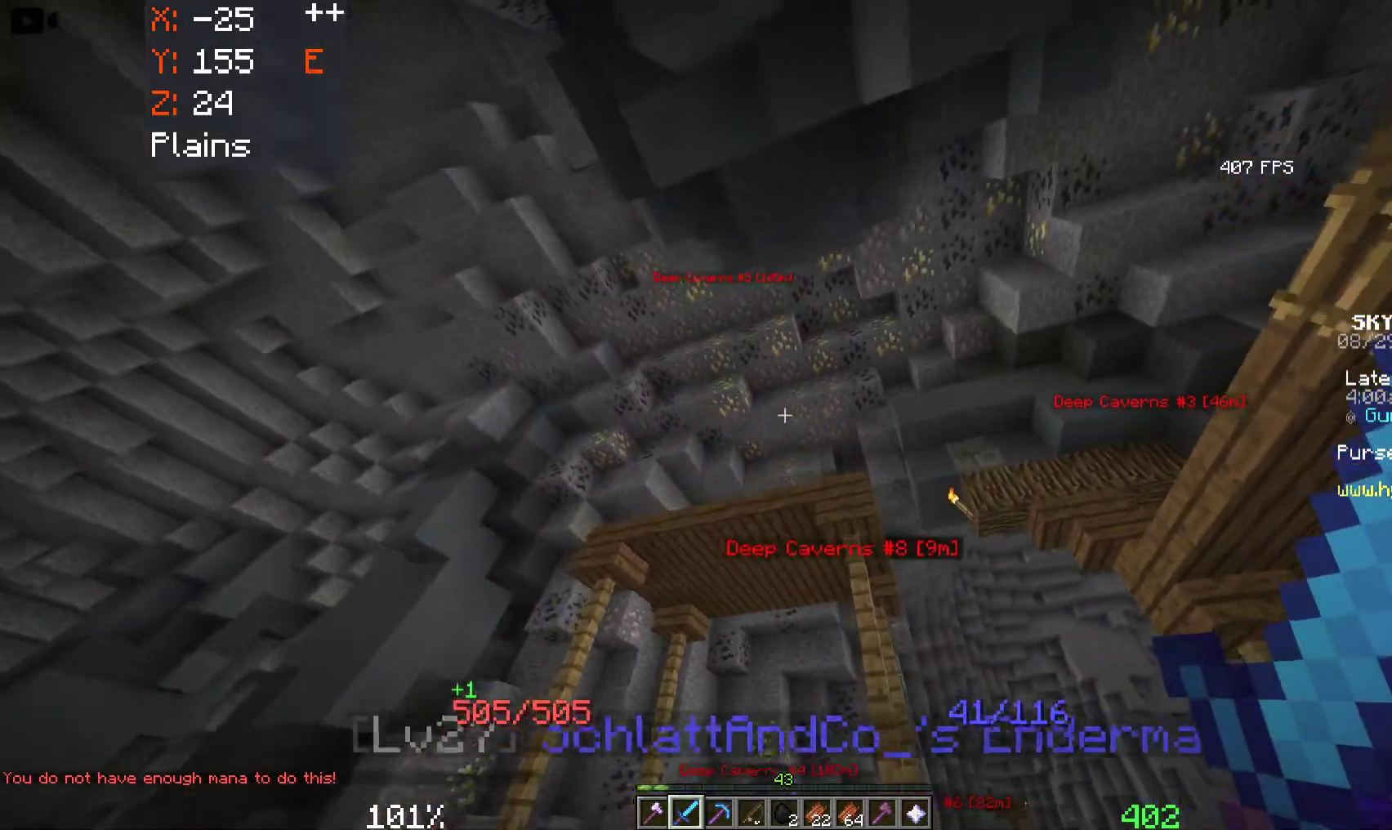
{"keys": ["space"], "mouse": ["right"], "events": [[133, "a", "up"], [466, "mouse_right", "down"]]}
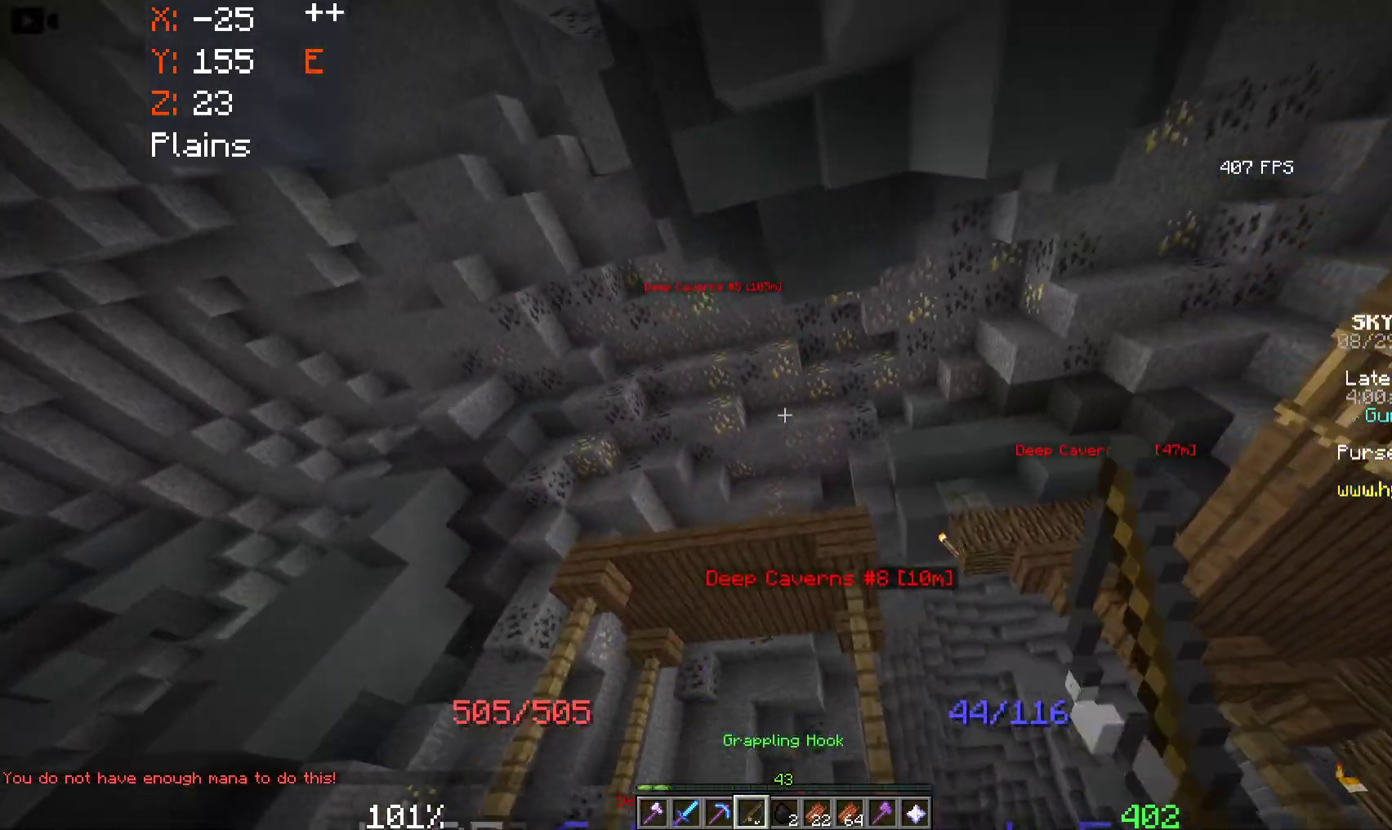
{"keys": ["space"], "mouse": [], "events": [[150, "mouse_right", "up"], [233, "mouse_right", "down"], [433, "mouse_right", "up"]]}
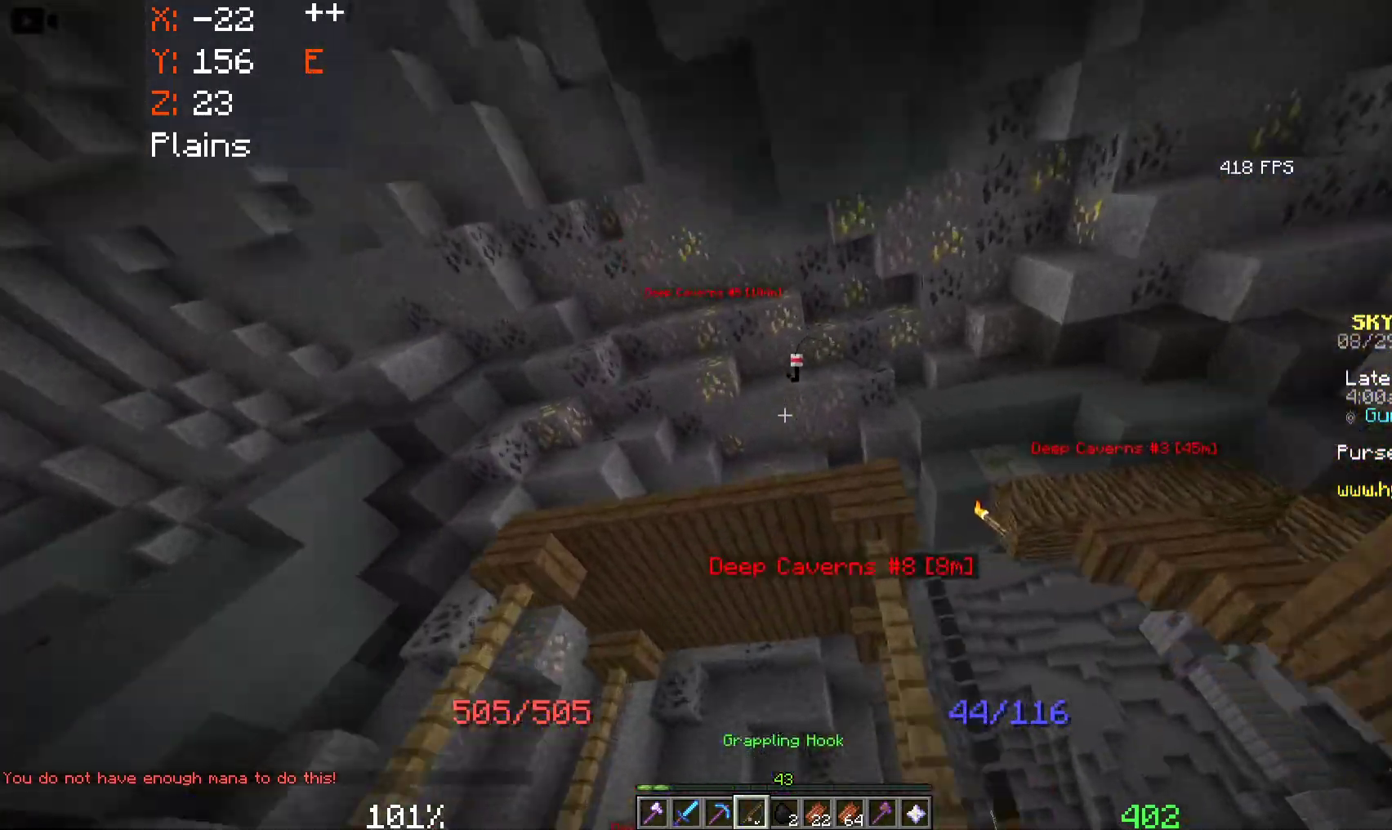
{"keys": ["space"], "mouse": [], "events": [[116, "w", "down"], [316, "w", "up"]]}
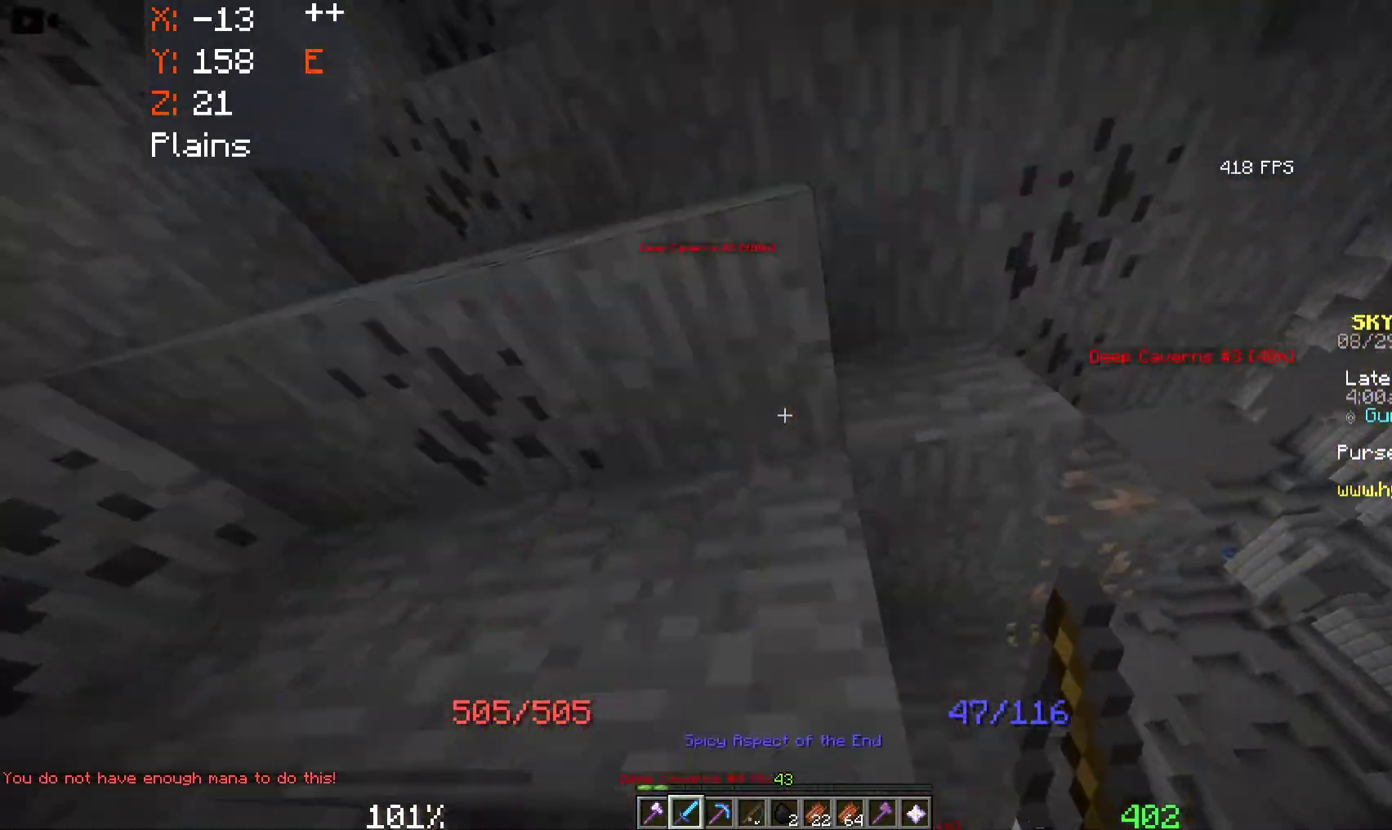
{"keys": ["w"], "mouse": [], "events": [[100, "w", "down"], [150, "space", "up"], [316, "w", "up"], [366, "w", "down"]]}
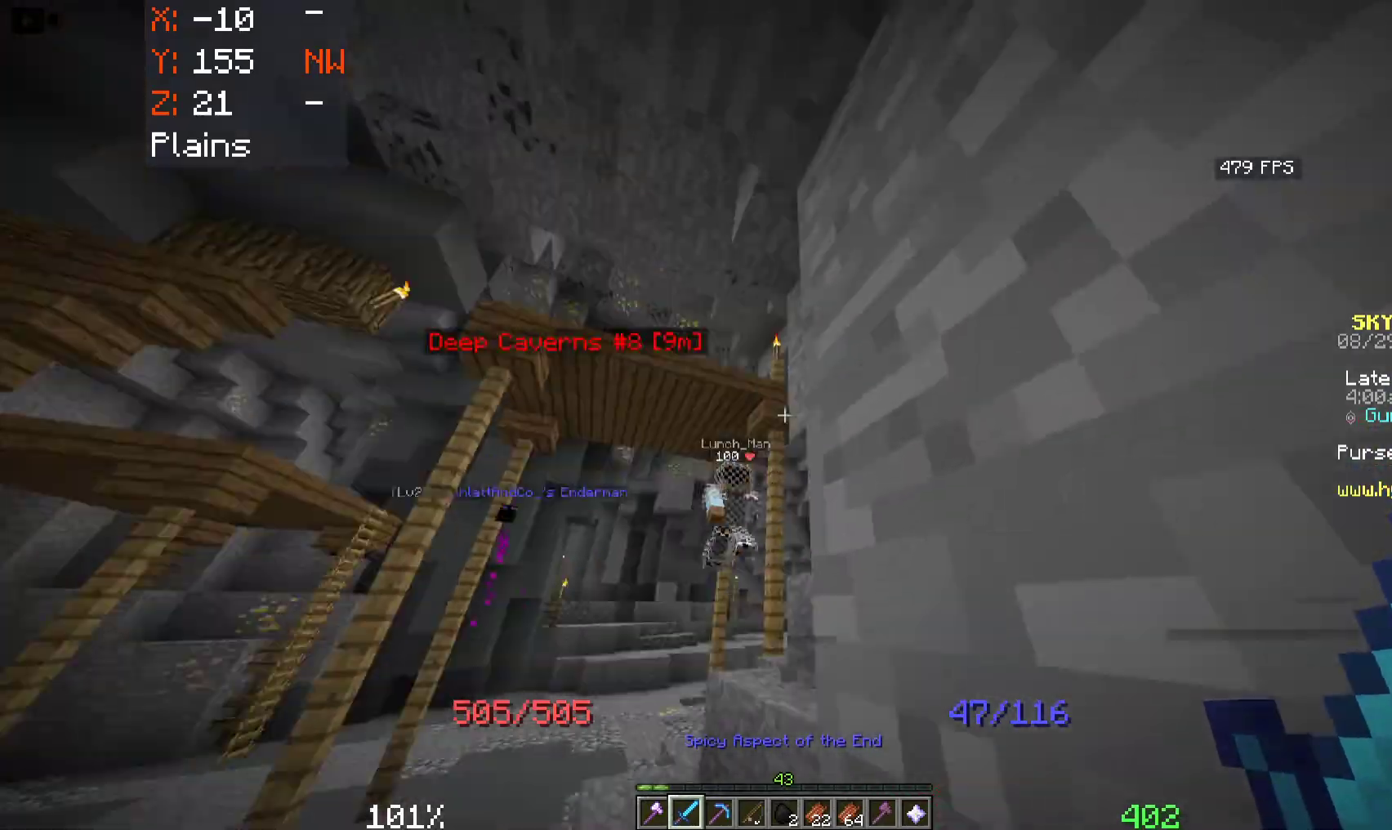
{"keys": [], "mouse": [], "events": [[83, "w", "up"], [133, "a", "down"], [183, "w", "down"], [350, "a", "up"], [466, "w", "up"]]}
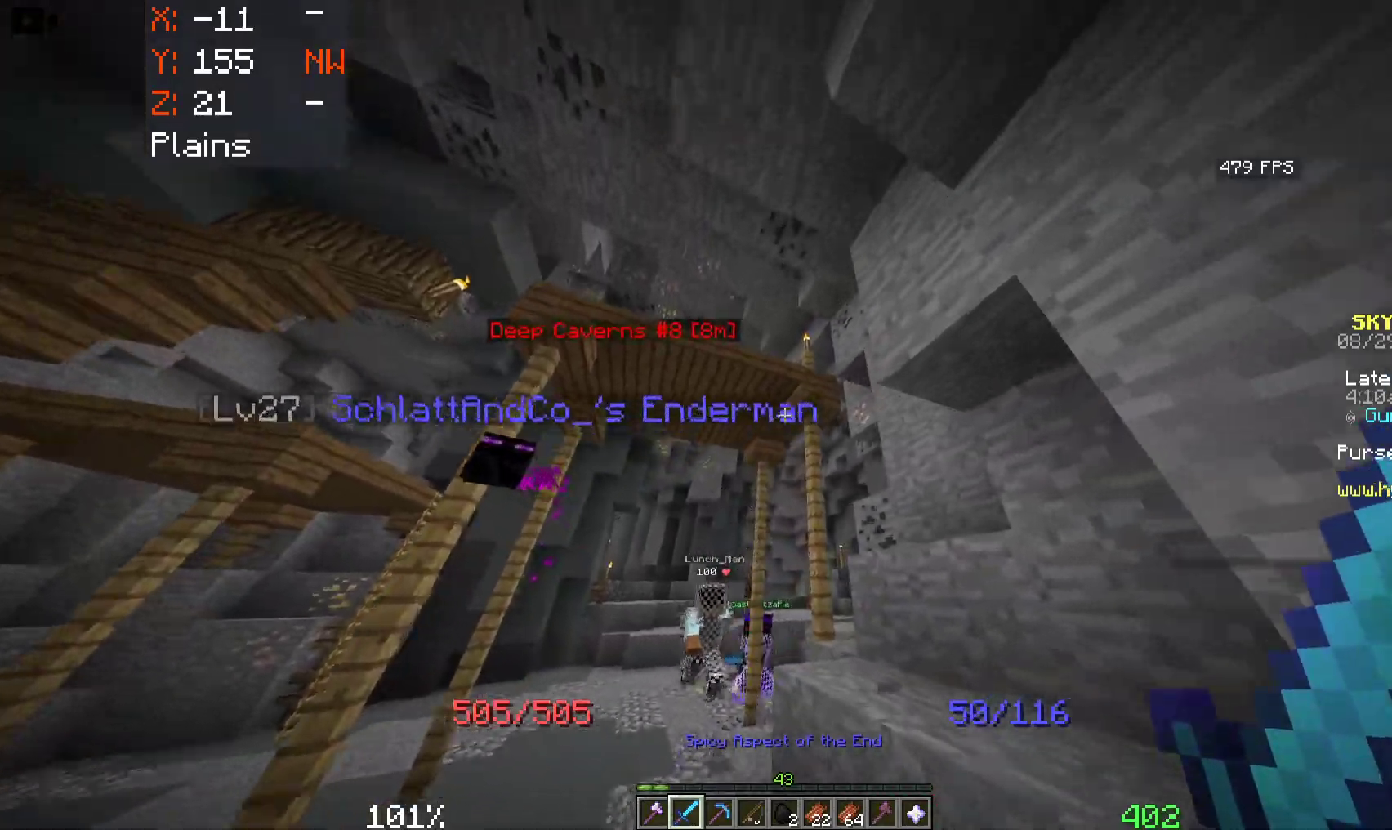
{"keys": ["d", "w"], "mouse": [], "events": [[100, "w", "down"], [216, "d", "down"], [266, "space", "down"], [450, "space", "up"]]}
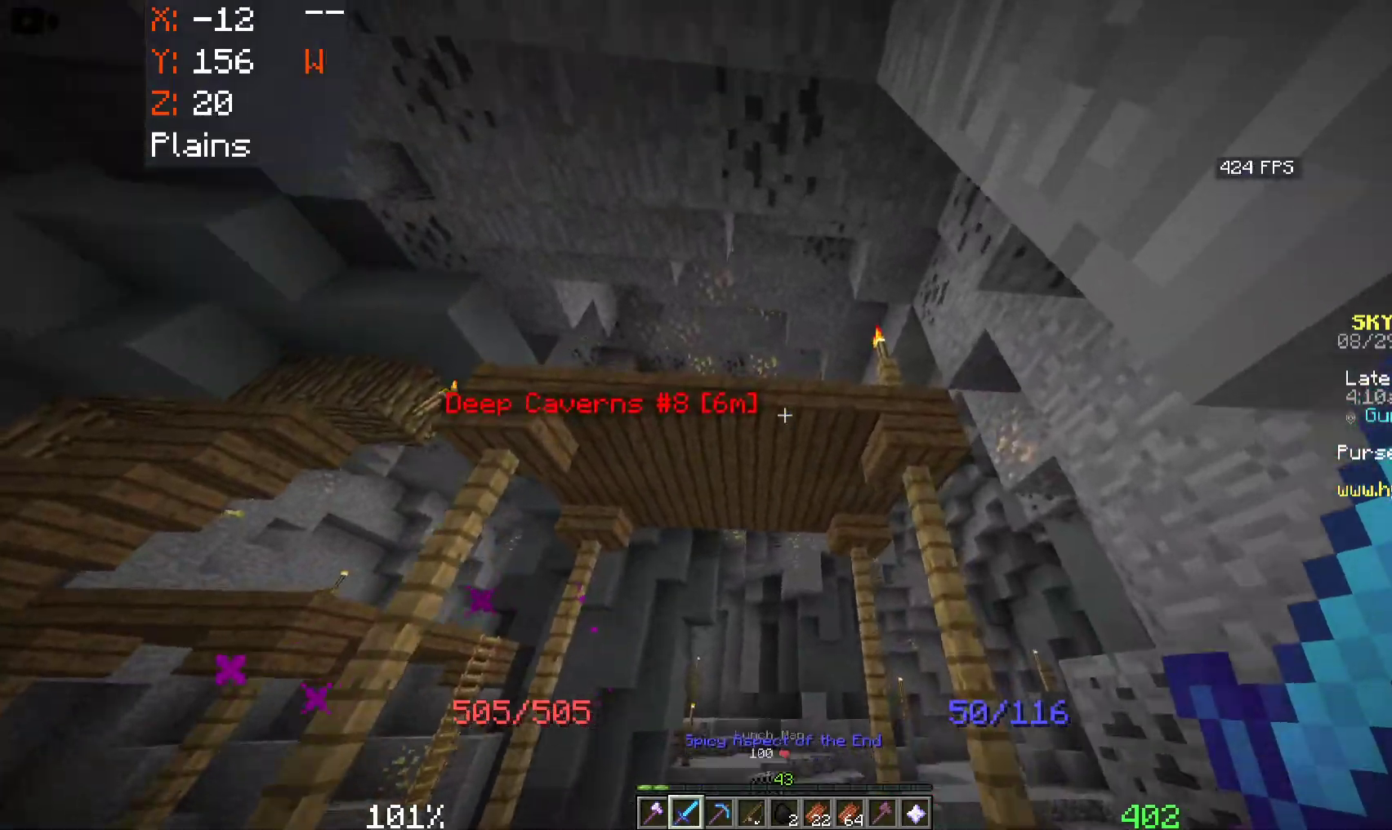
{"keys": ["w"], "mouse": [], "events": [[16, "w", "up"], [150, "d", "up"], [150, "w", "down"], [300, "w", "up"], [400, "w", "down"]]}
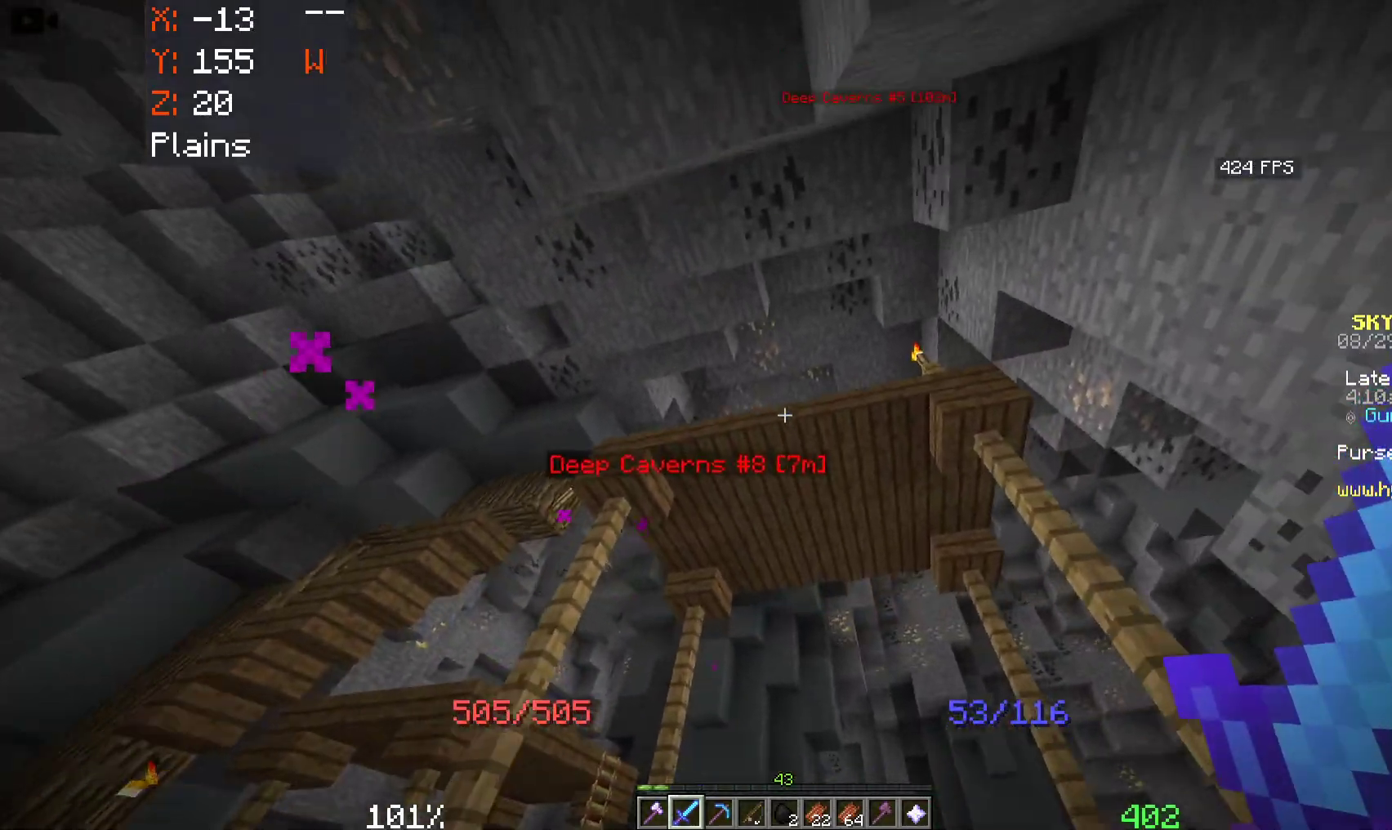
{"keys": [], "mouse": [], "events": [[50, "w", "up"], [150, "space", "down"], [200, "d", "down"], [366, "space", "up"], [500, "d", "up"]]}
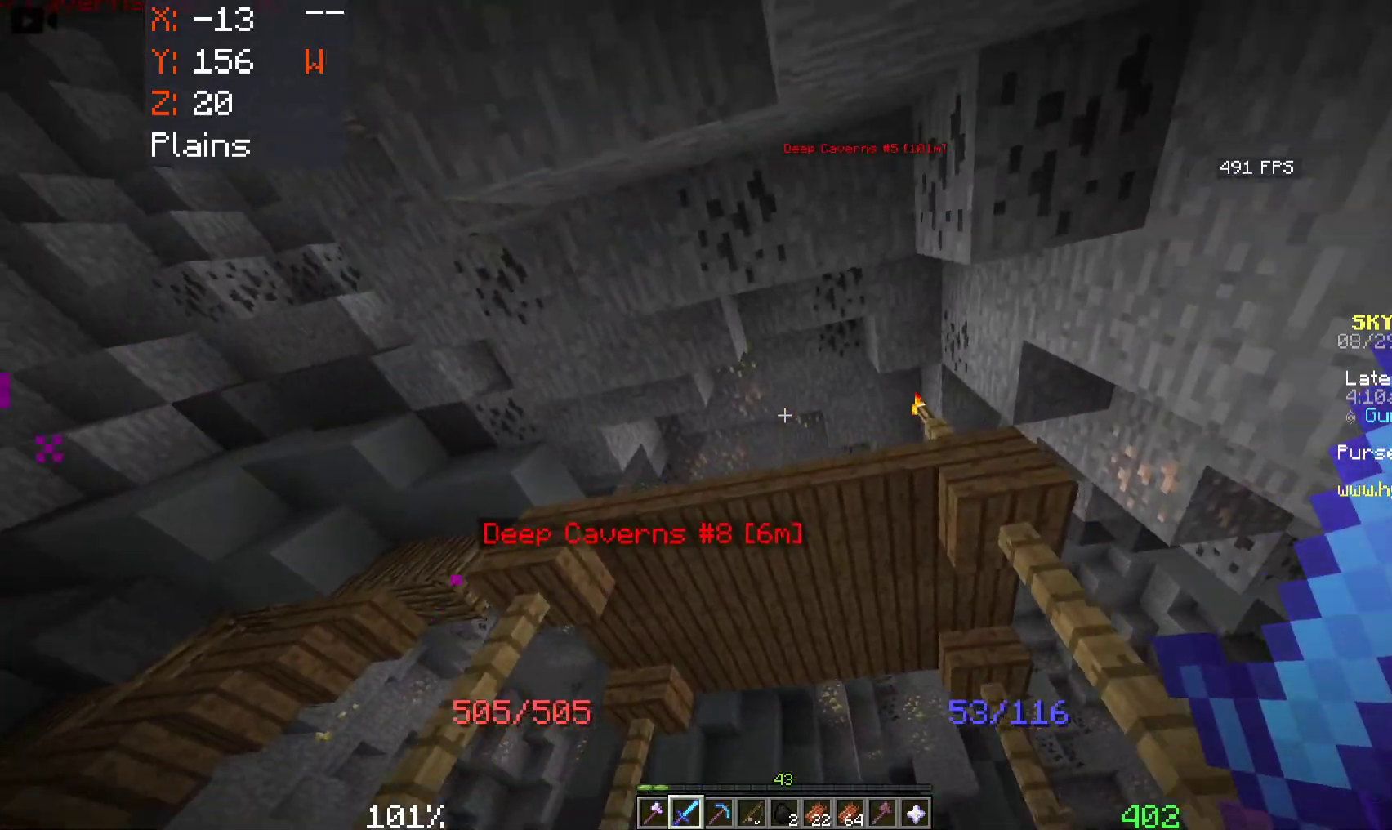
{"keys": ["w"], "mouse": [], "events": [[100, "space", "down"], [200, "mouse_right", "down"], [350, "mouse_right", "up"], [350, "w", "down"], [416, "space", "up"]]}
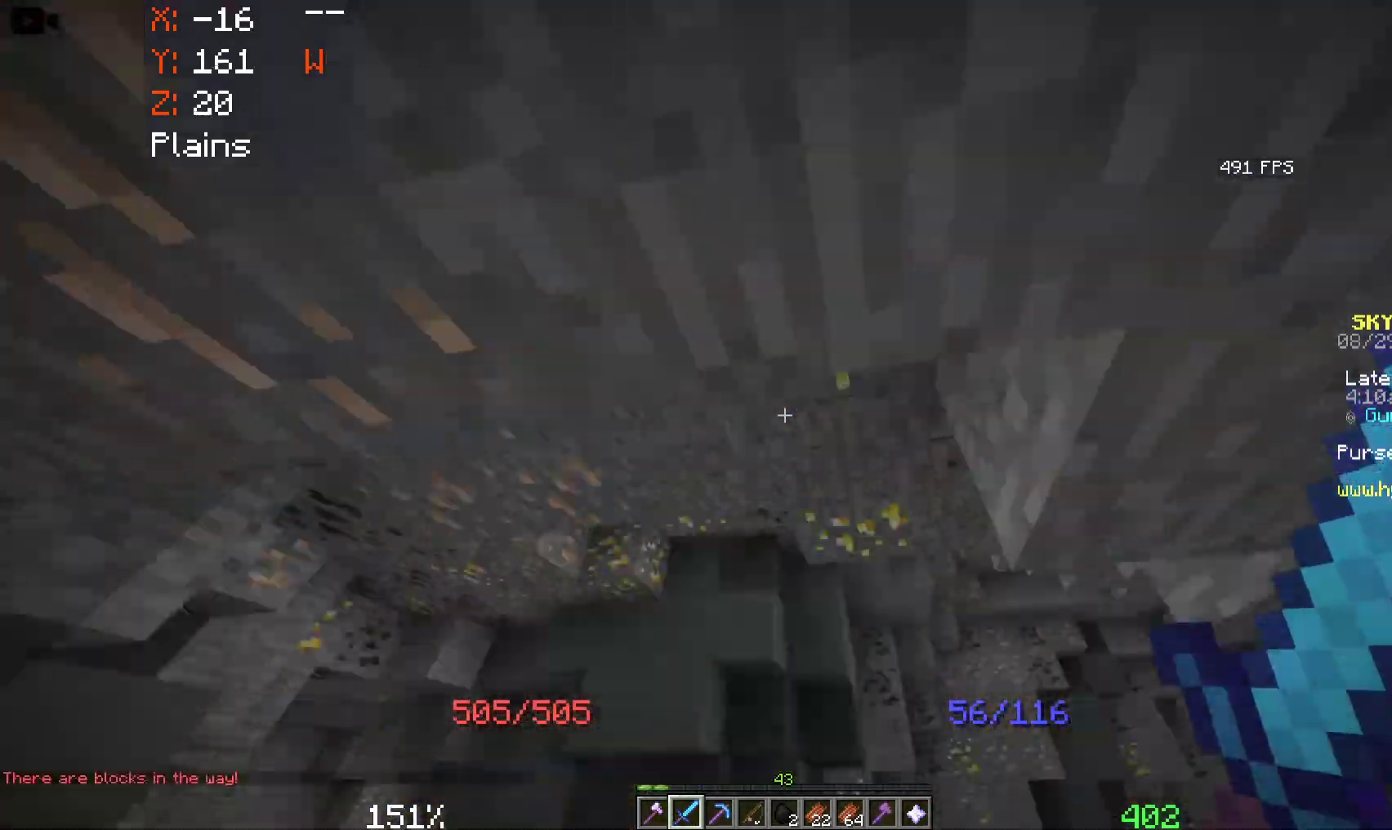
{"keys": [], "mouse": [], "events": [[200, "w", "up"]]}
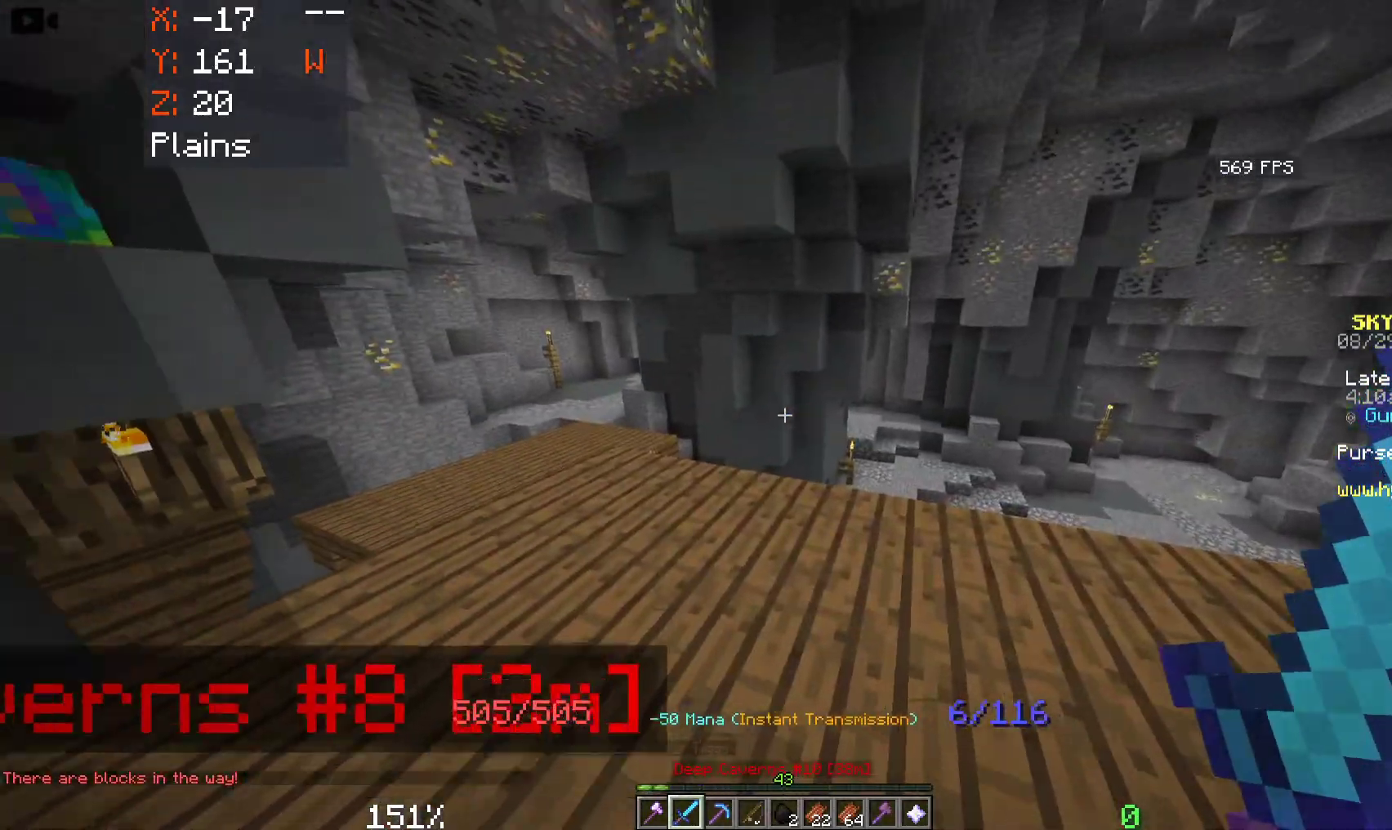
{"keys": ["w"], "mouse": [], "events": [[266, "d", "down"], [450, "w", "down"], [500, "d", "up"]]}
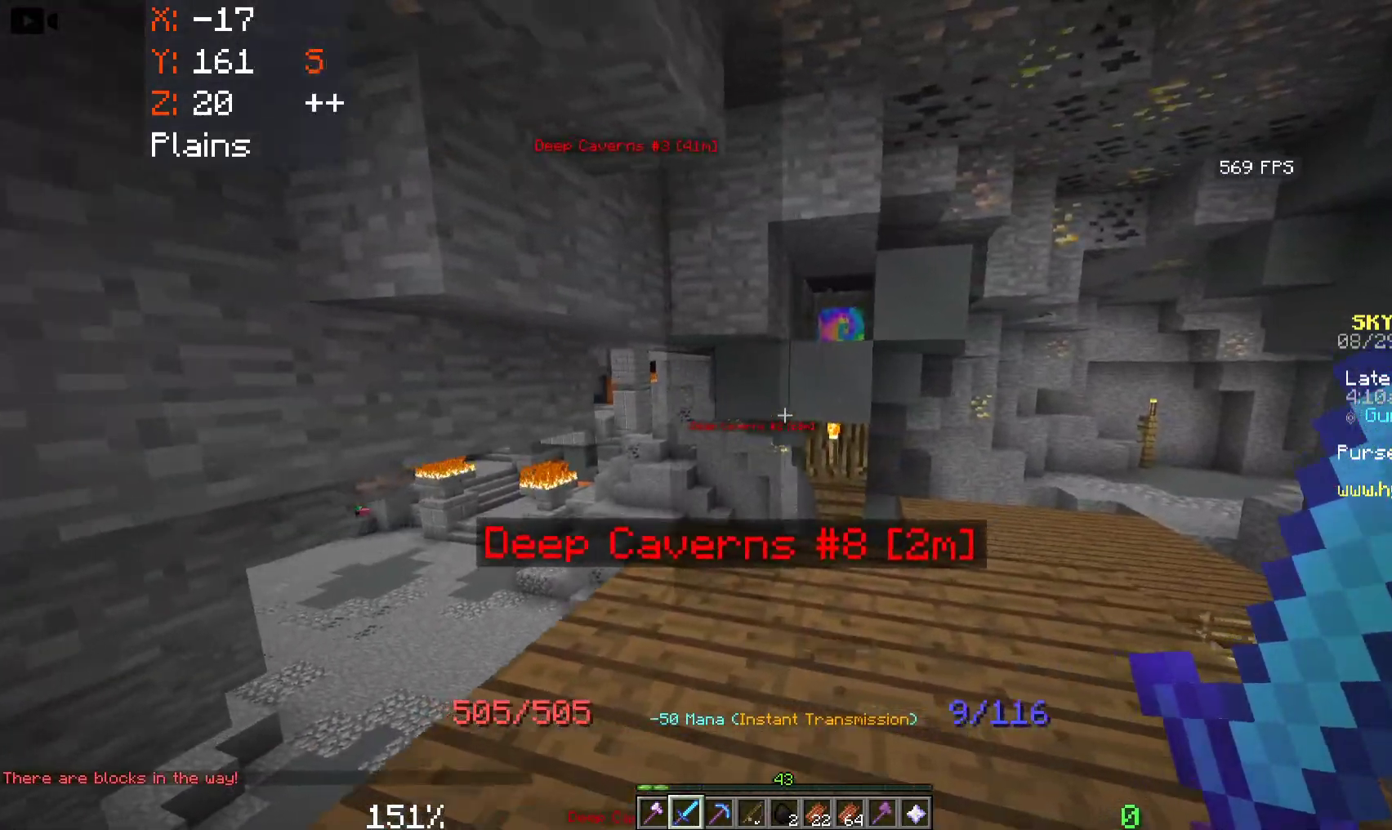
{"keys": [], "mouse": [], "events": [[100, "d", "down"], [233, "d", "up"], [400, "w", "up"]]}
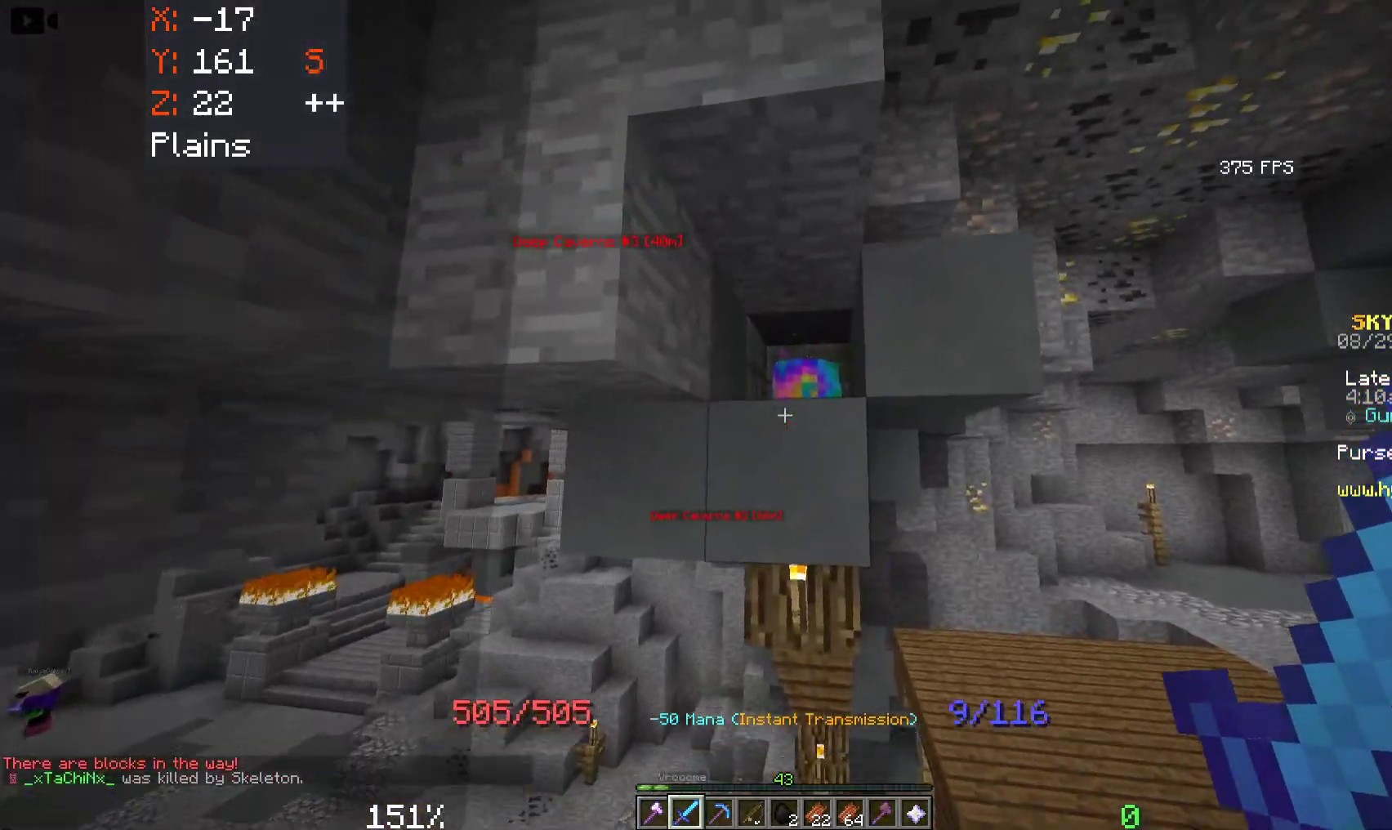
{"keys": [], "mouse": ["left"], "events": [[50, "d", "down"], [50, "w", "down"], [150, "d", "up"], [216, "w", "up"], [433, "mouse_left", "down"]]}
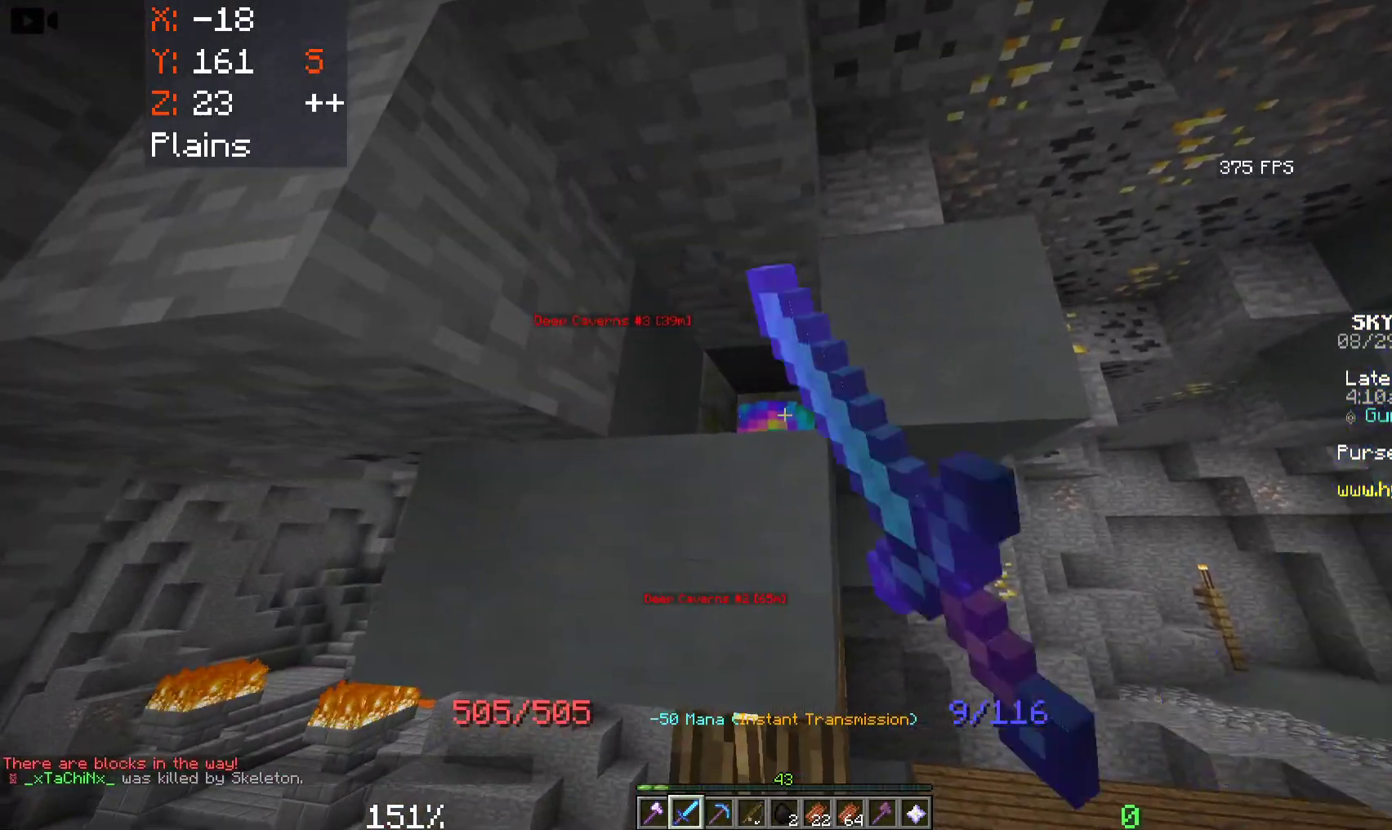
{"keys": ["s"], "mouse": [], "events": [[100, "mouse_left", "up"], [400, "s", "down"]]}
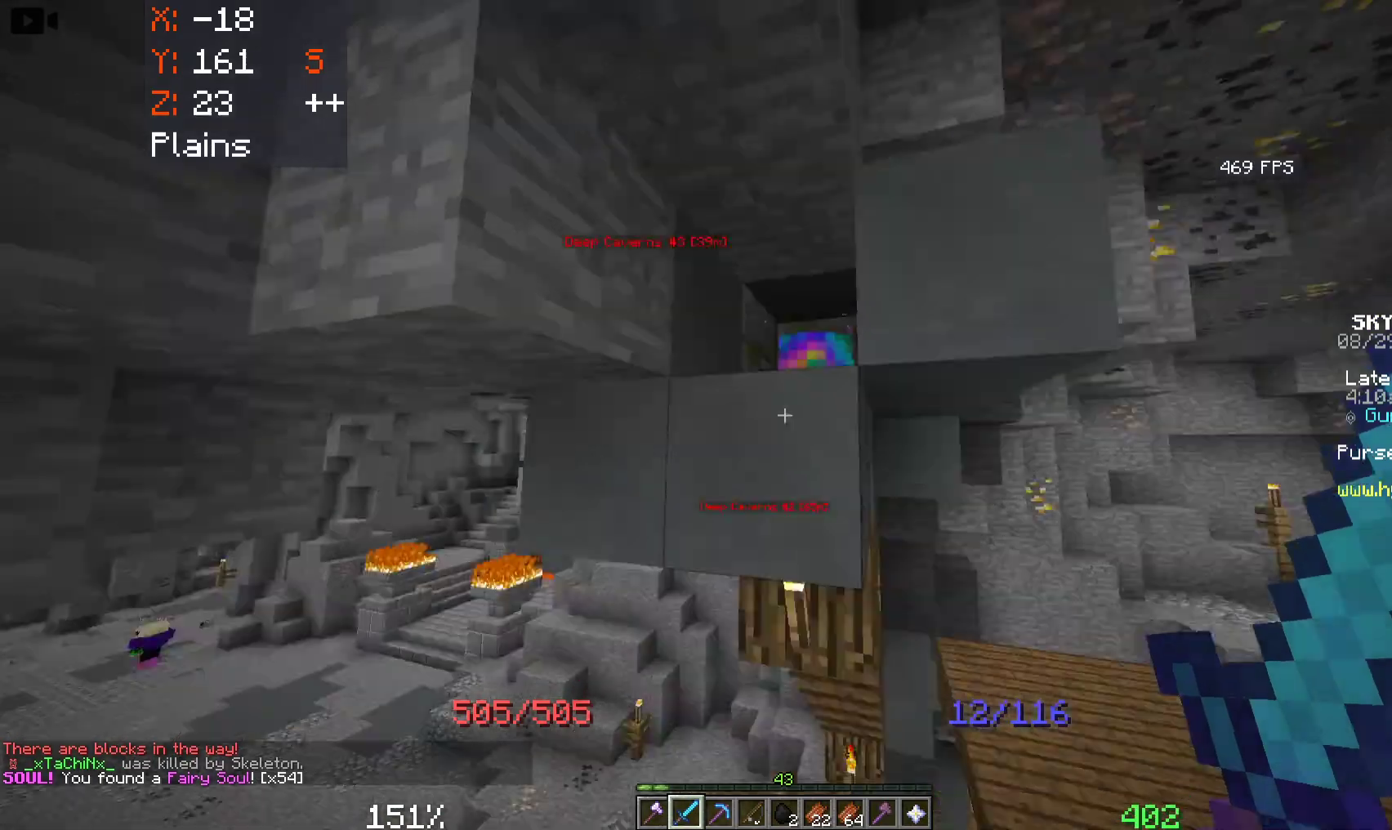
{"keys": [], "mouse": [], "events": [[250, "s", "up"]]}
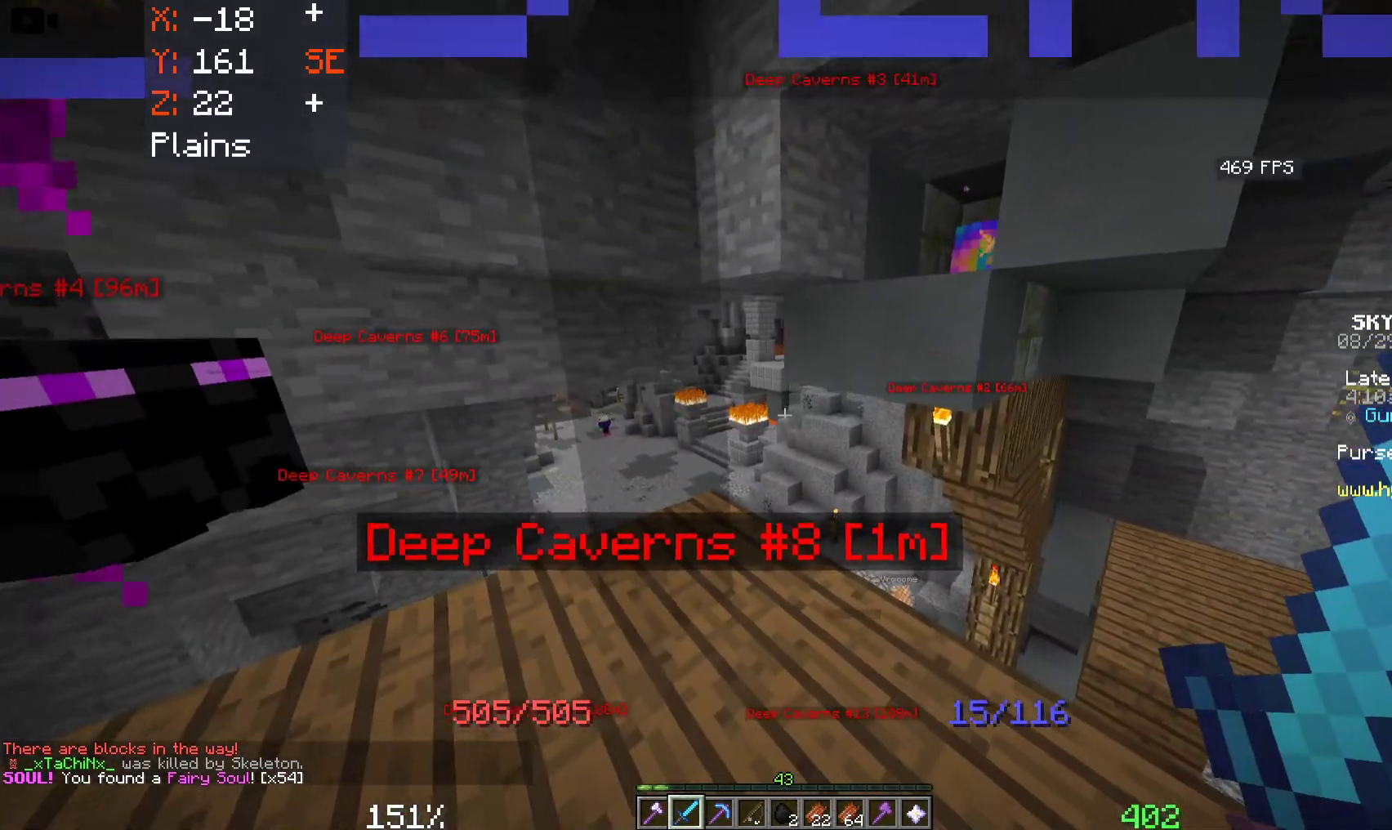
{"keys": [], "mouse": [], "events": []}
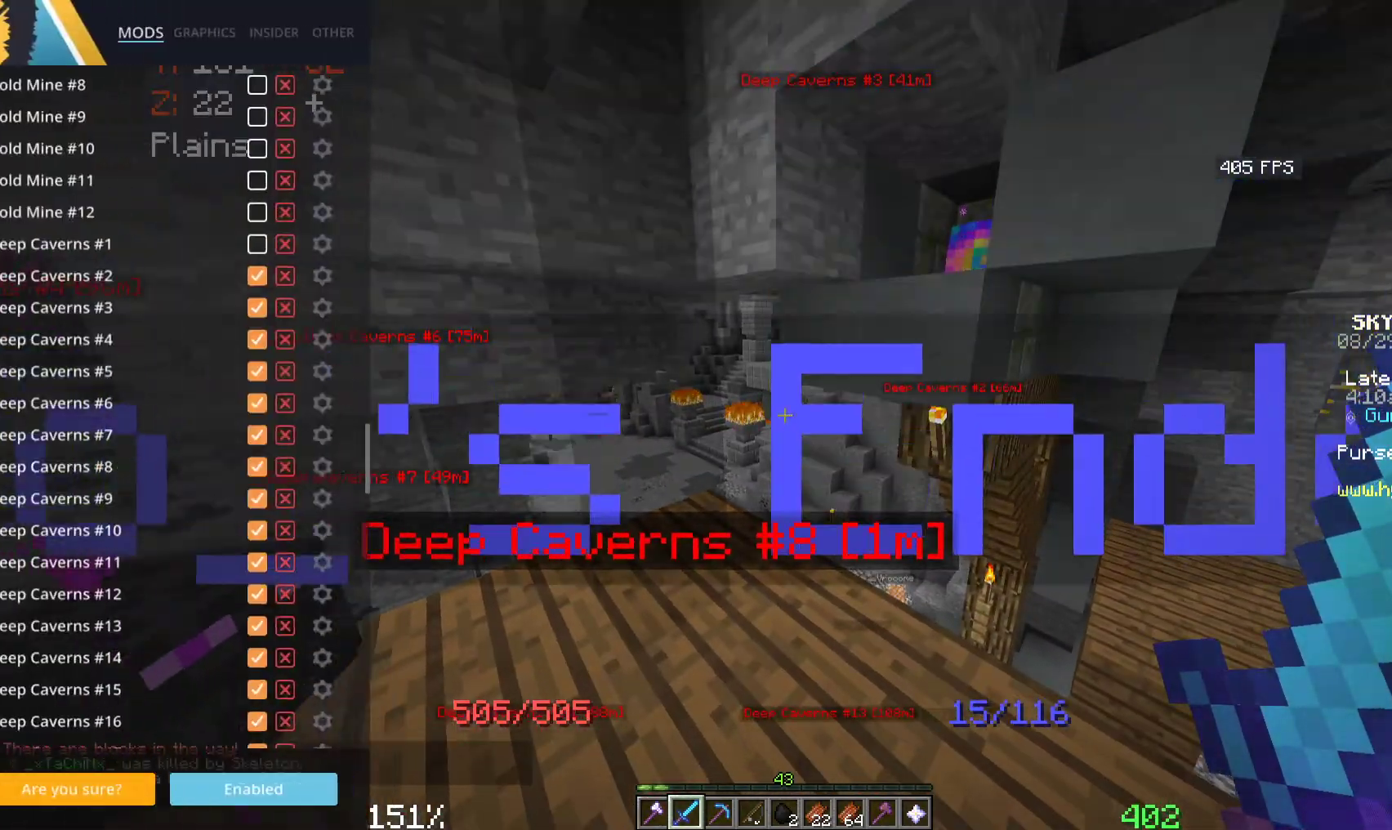
{"keys": [], "mouse": [], "events": []}
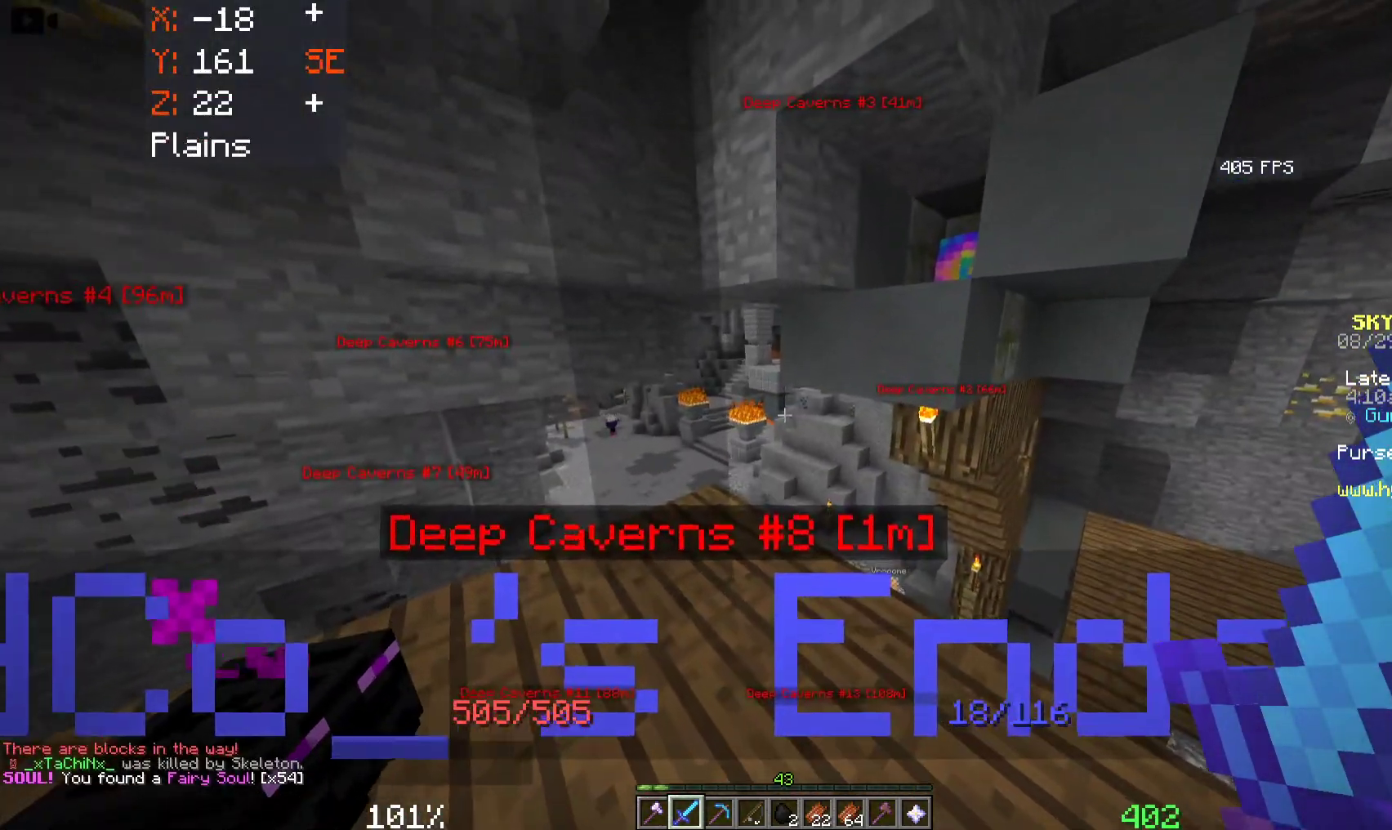
{"keys": [], "mouse": [], "events": []}
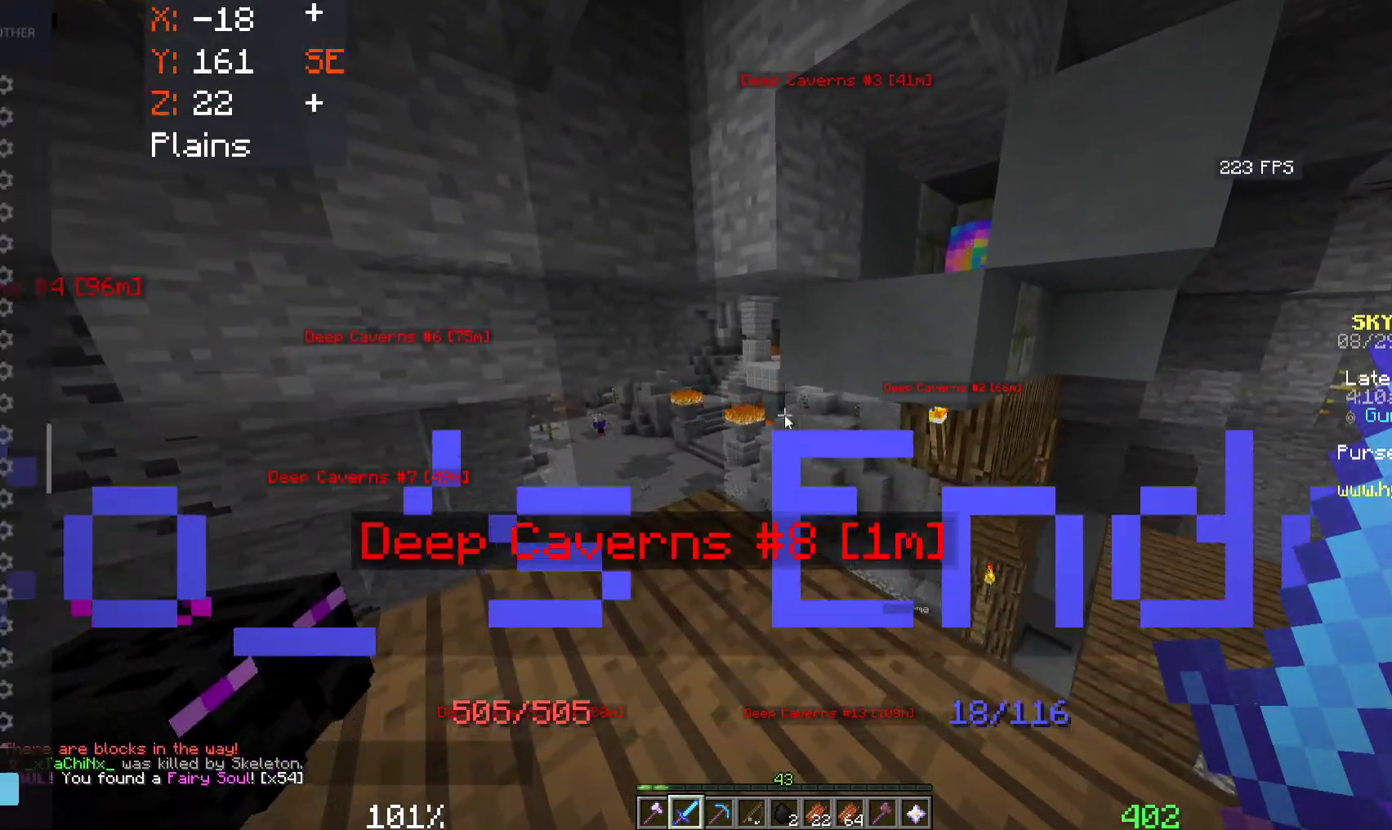
{"keys": [], "mouse": [], "events": []}
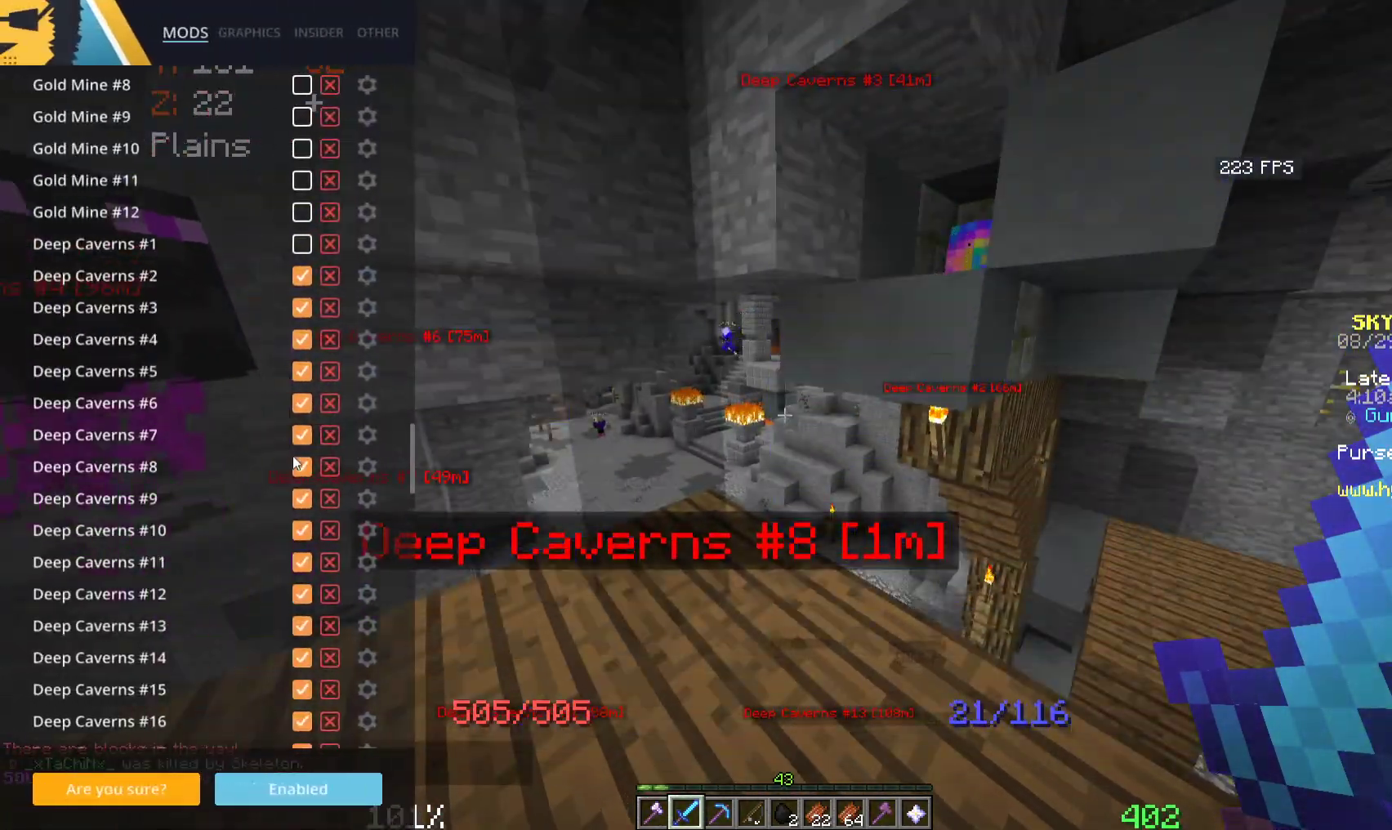
{"keys": [], "mouse": [], "events": []}
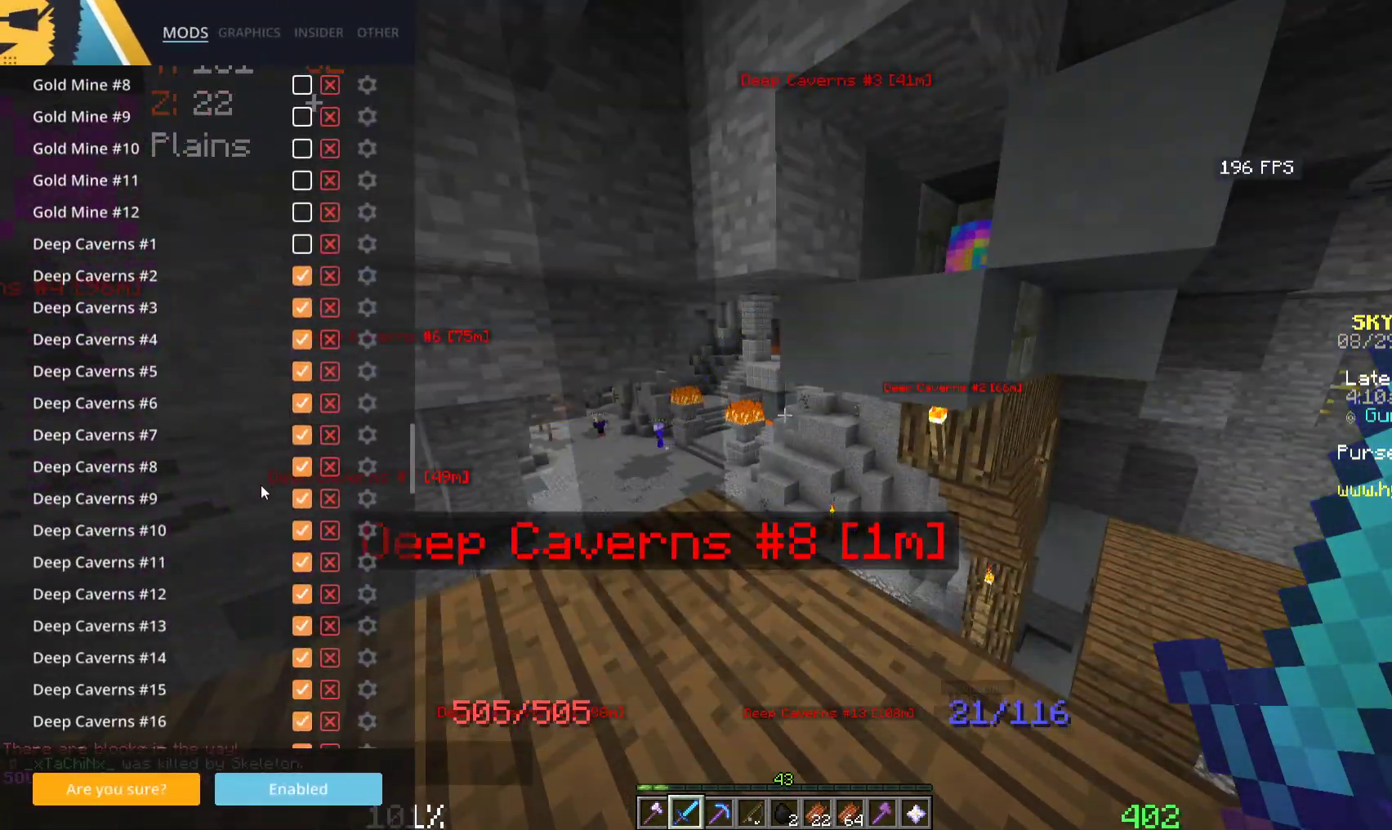
{"keys": [], "mouse": [], "events": []}
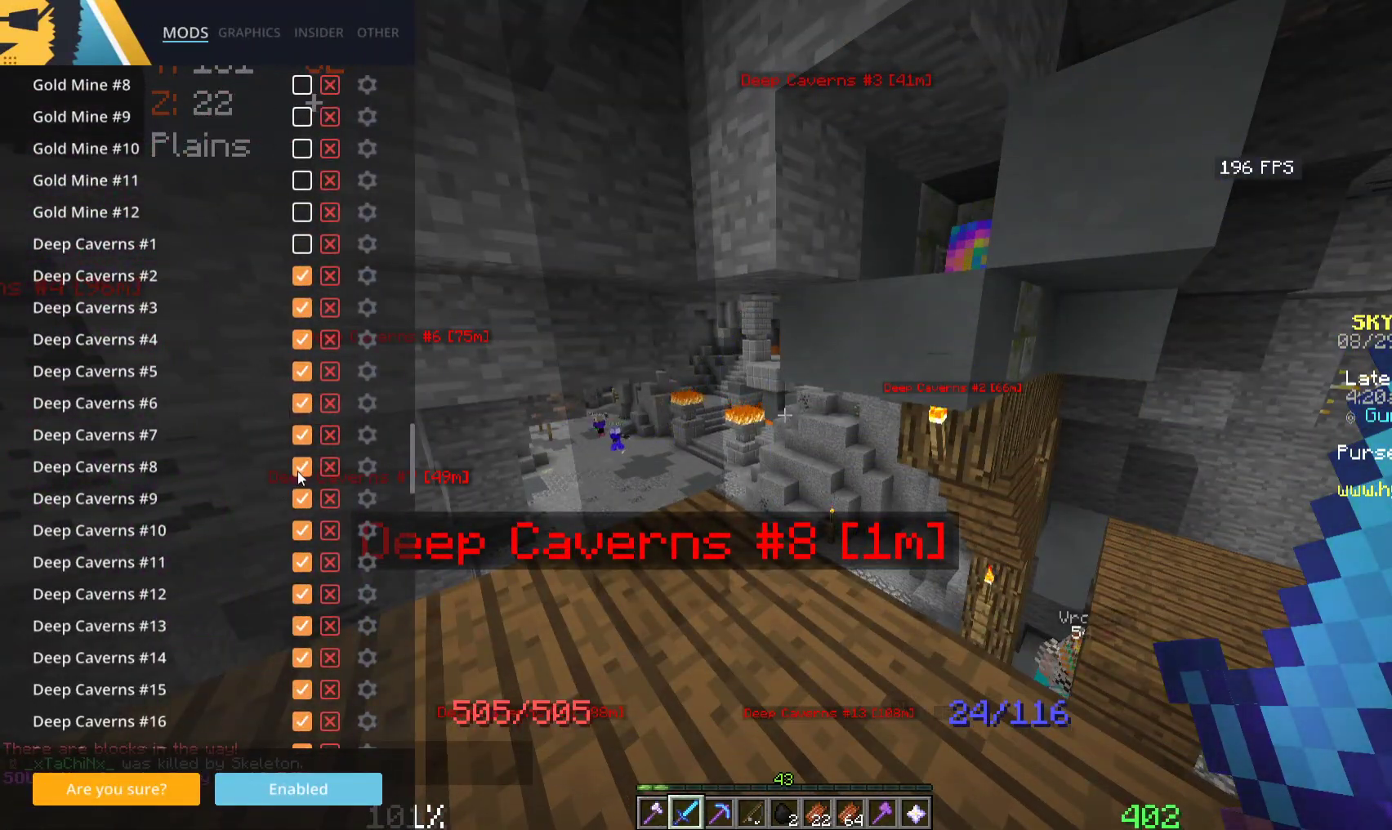
{"keys": [], "mouse": [], "events": []}